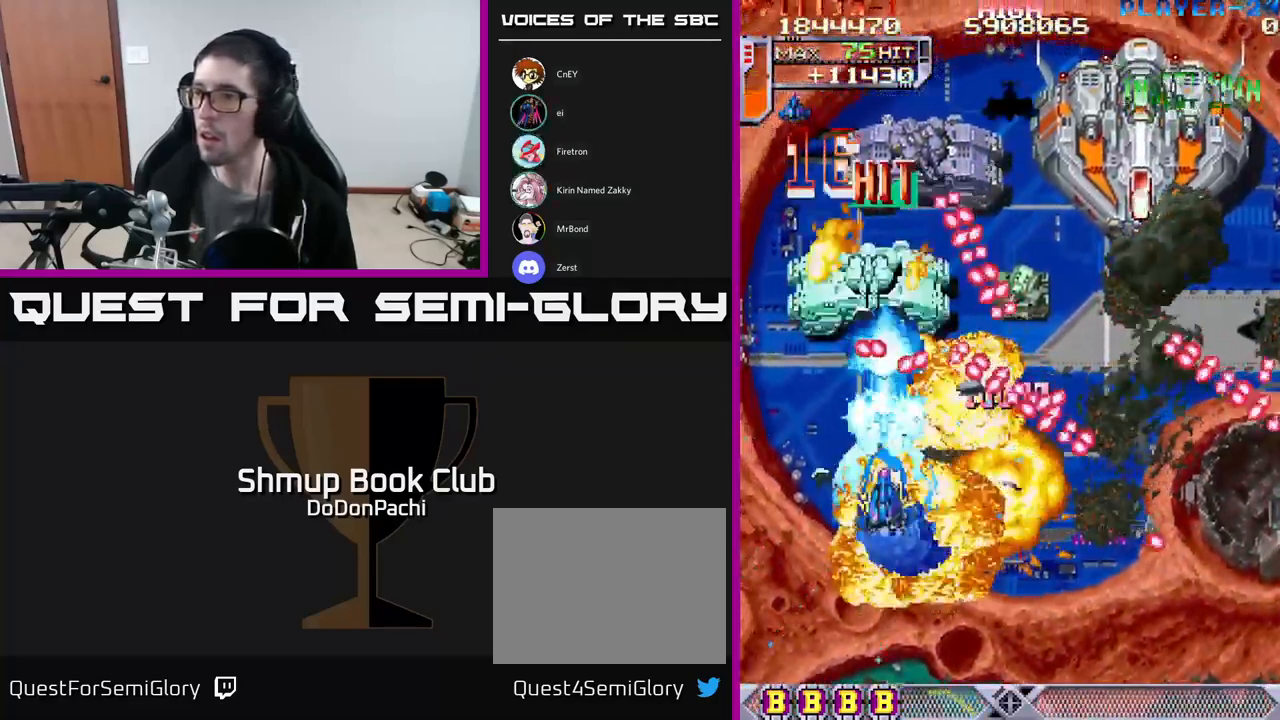
Gameplay with a controller (Xbox layout); each line is a JSON object with the inputs held at the frame after it. "events" lists button and stick changes between this image and that frame as [ms after this image, input, new state], when the widget could be followed in between. Not read: left_stick right_stick.
{"buttons": ["A", "DPAD_RIGHT"], "events": [[183, "DPAD_RIGHT", "down"], [199, "DPAD_UP", "up"], [233, "DPAD_DOWN", "down"], [266, "DPAD_RIGHT", "up"], [299, "DPAD_LEFT", "down"], [399, "DPAD_LEFT", "up"], [433, "DPAD_RIGHT", "down"], [499, "DPAD_DOWN", "up"]]}
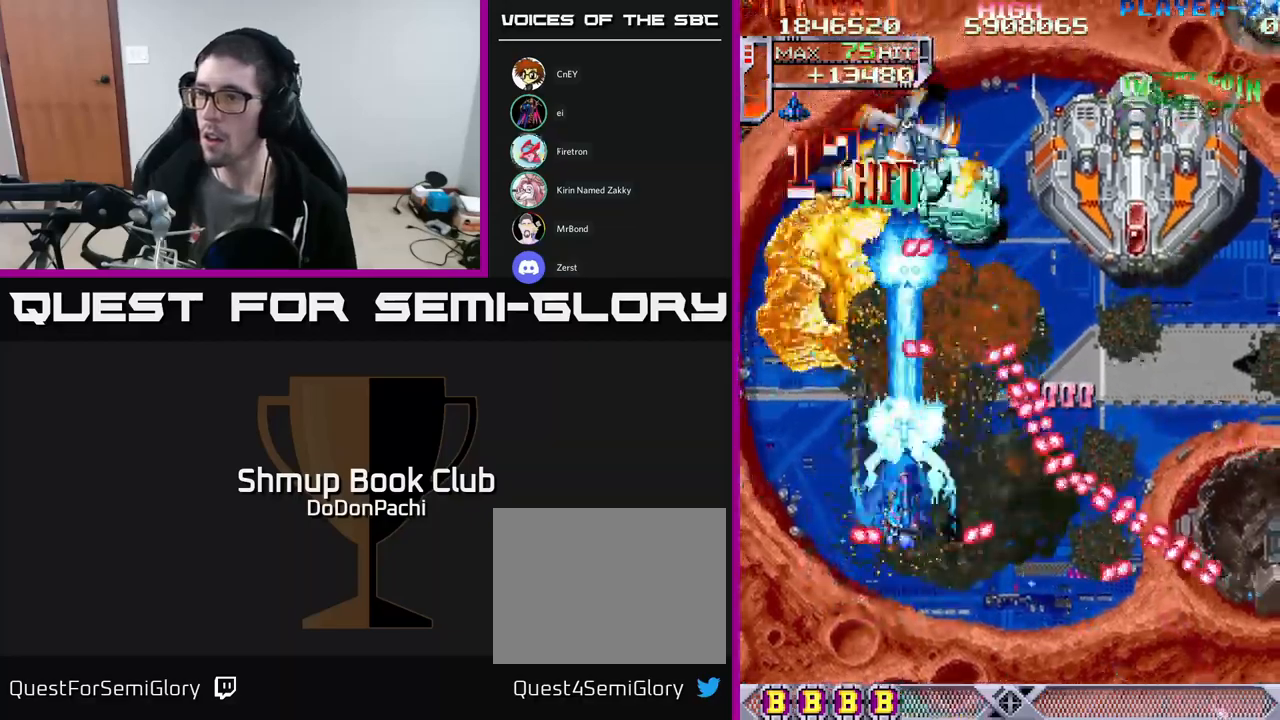
{"buttons": ["A", "DPAD_RIGHT"], "events": [[67, "DPAD_DOWN", "down"], [133, "DPAD_RIGHT", "up"], [183, "DPAD_RIGHT", "down"], [400, "DPAD_DOWN", "up"]]}
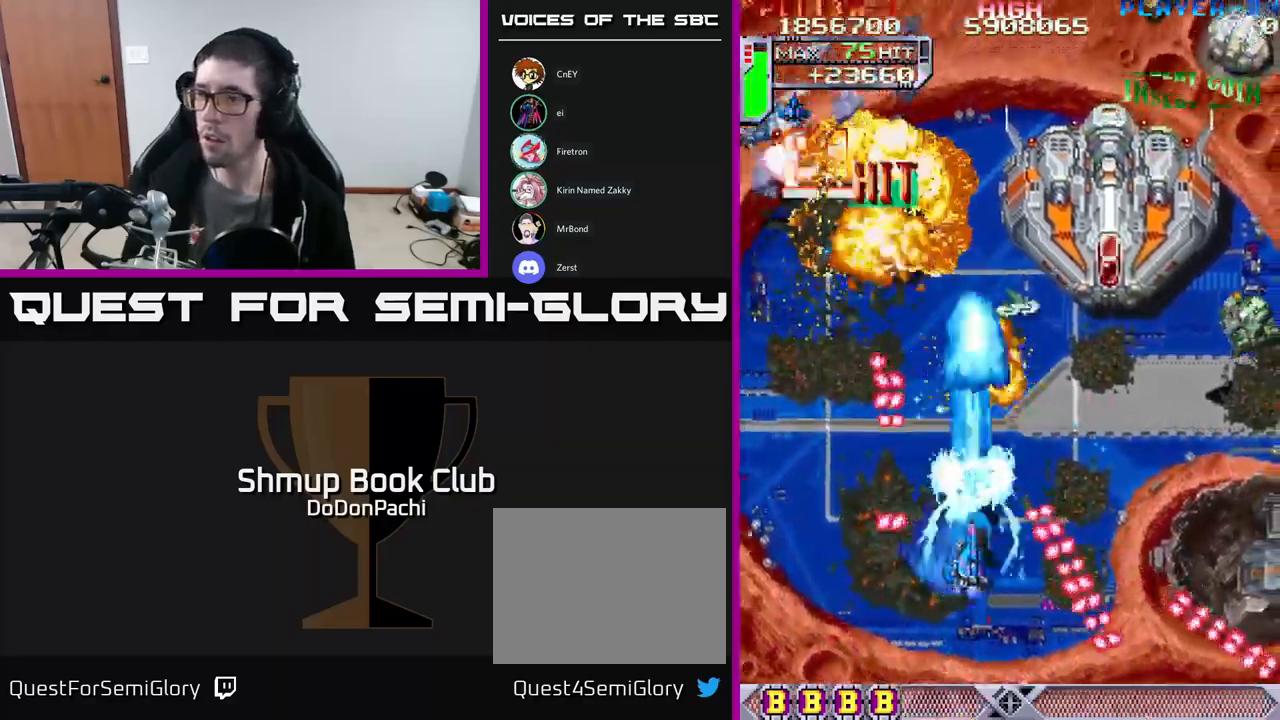
{"buttons": ["X", "DPAD_DOWN", "DPAD_RIGHT"], "events": [[17, "DPAD_UP", "down"], [50, "DPAD_RIGHT", "up"], [50, "X", "down"], [83, "A", "up"], [117, "DPAD_RIGHT", "down"], [133, "X", "up"], [183, "X", "down"], [217, "DPAD_UP", "up"], [300, "X", "up"], [350, "DPAD_DOWN", "down"], [367, "X", "down"]]}
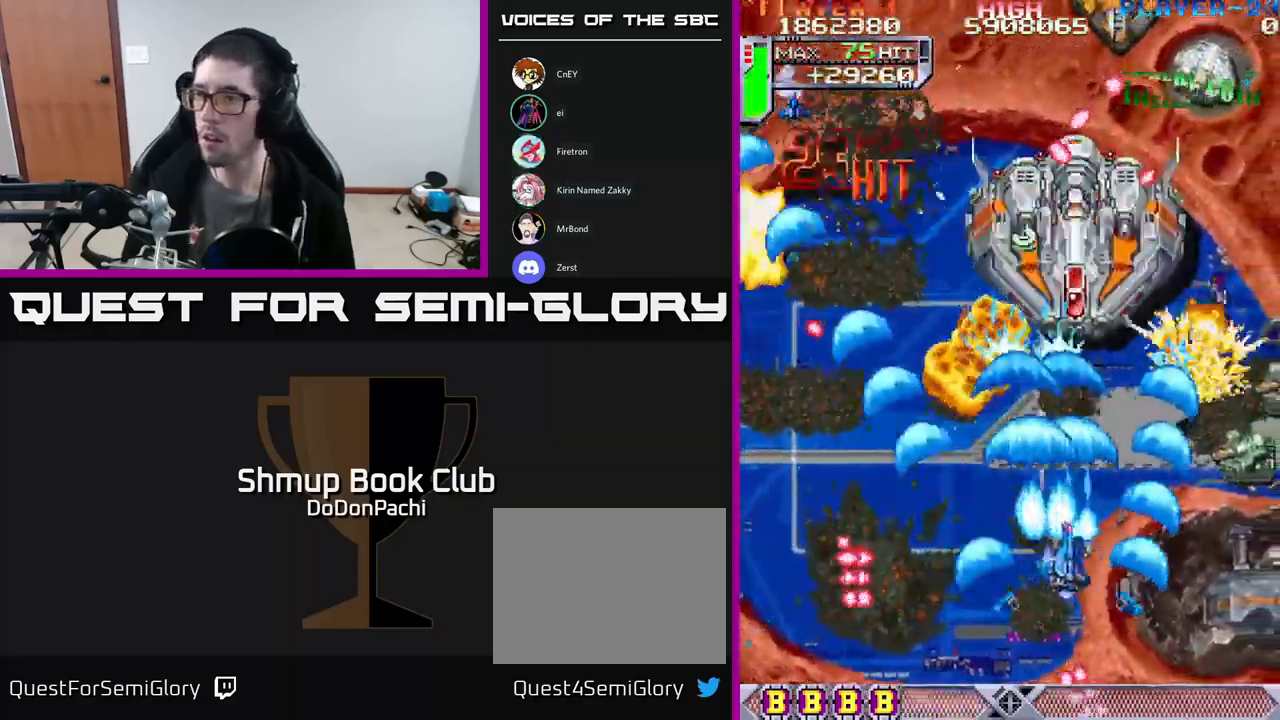
{"buttons": ["X", "DPAD_RIGHT"], "events": [[17, "X", "up"], [67, "X", "down"], [217, "DPAD_DOWN", "up"], [283, "X", "up"], [317, "X", "down"], [417, "X", "up"], [467, "X", "down"]]}
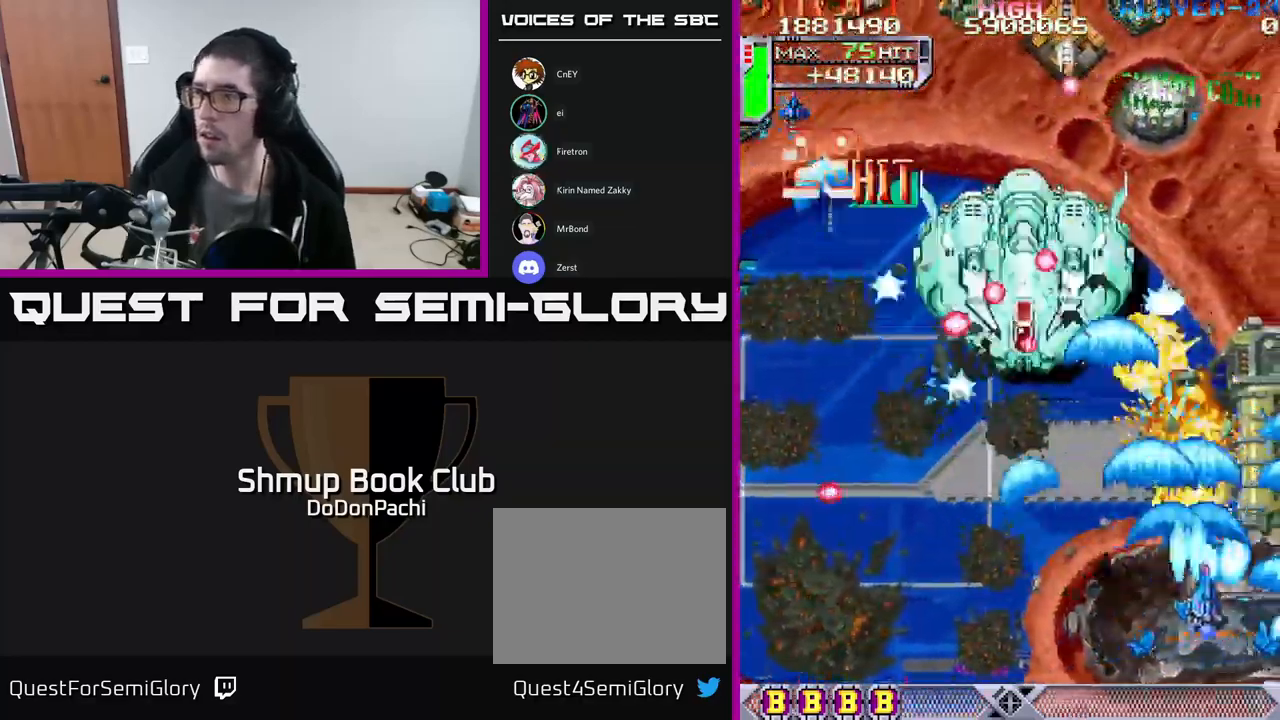
{"buttons": ["A", "DPAD_DOWN"], "events": [[33, "DPAD_UP", "down"], [150, "A", "down"], [233, "X", "up"], [250, "DPAD_UP", "up"], [283, "DPAD_DOWN", "down"], [300, "DPAD_RIGHT", "up"], [333, "DPAD_LEFT", "down"], [483, "DPAD_LEFT", "up"]]}
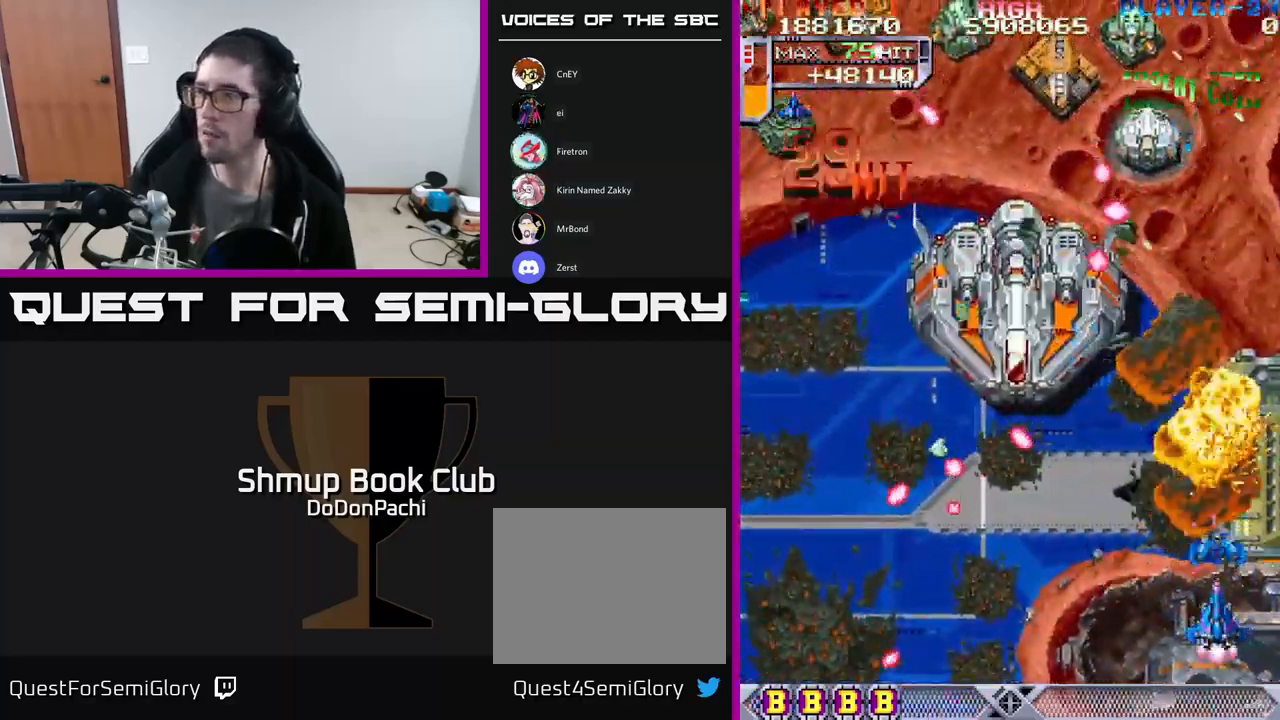
{"buttons": ["X", "DPAD_LEFT"]}
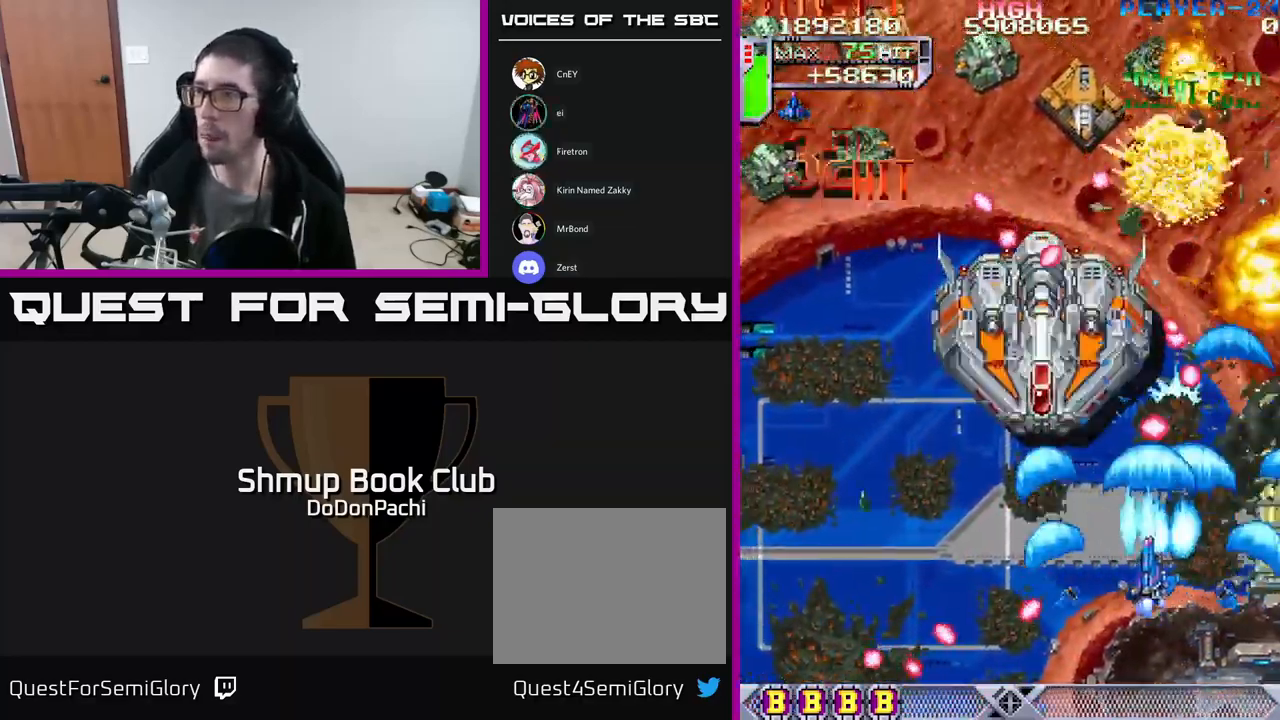
{"buttons": ["X", "DPAD_UP", "DPAD_LEFT"], "events": [[50, "X", "up"], [67, "DPAD_UP", "down"], [83, "X", "down"]]}
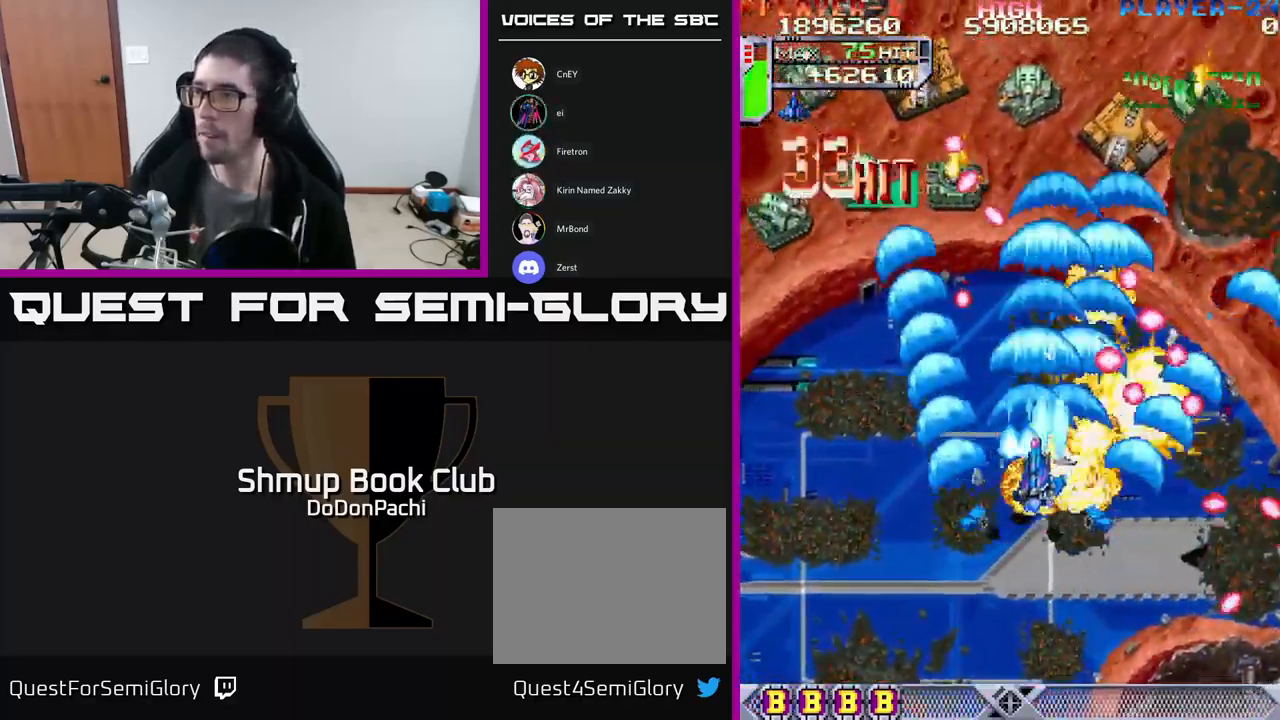
{"buttons": ["X", "DPAD_LEFT"], "events": [[17, "DPAD_UP", "up"], [117, "DPAD_DOWN", "down"], [150, "A", "down"], [167, "X", "up"], [317, "DPAD_DOWN", "up"], [450, "X", "down"], [483, "A", "up"]]}
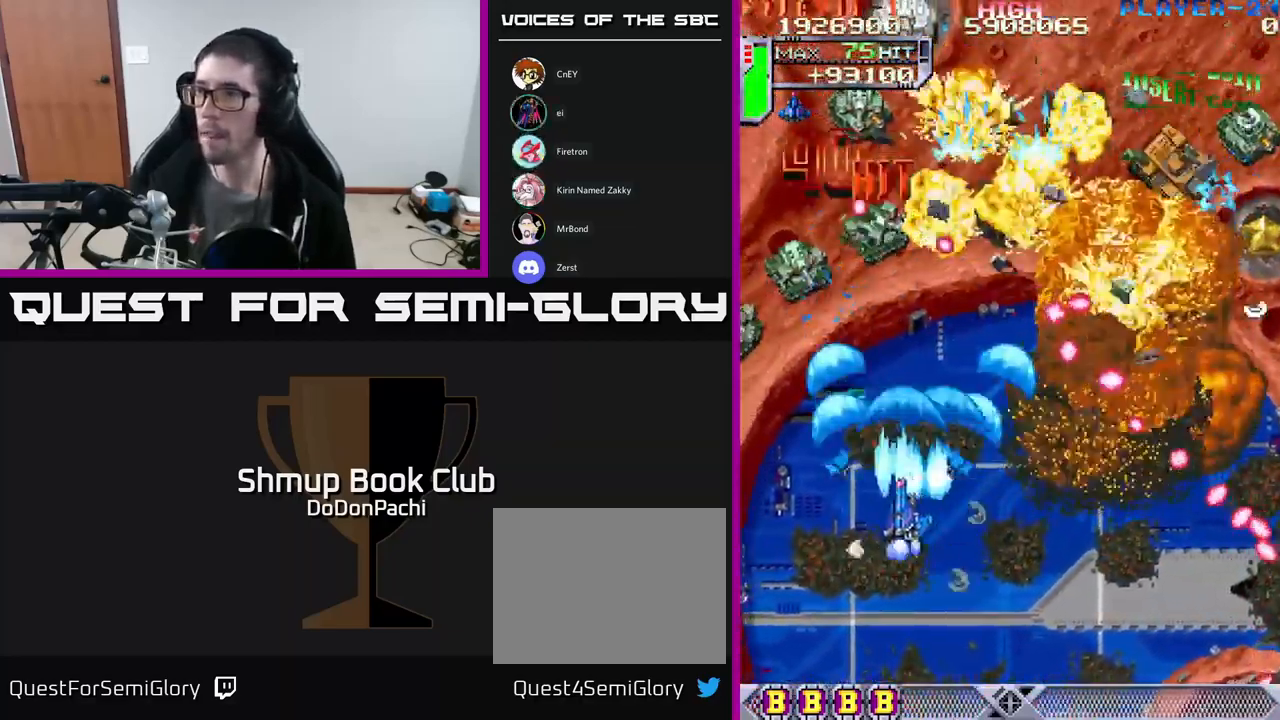
{"buttons": ["X", "DPAD_LEFT"], "events": [[50, "DPAD_DOWN", "down"], [267, "DPAD_DOWN", "up"]]}
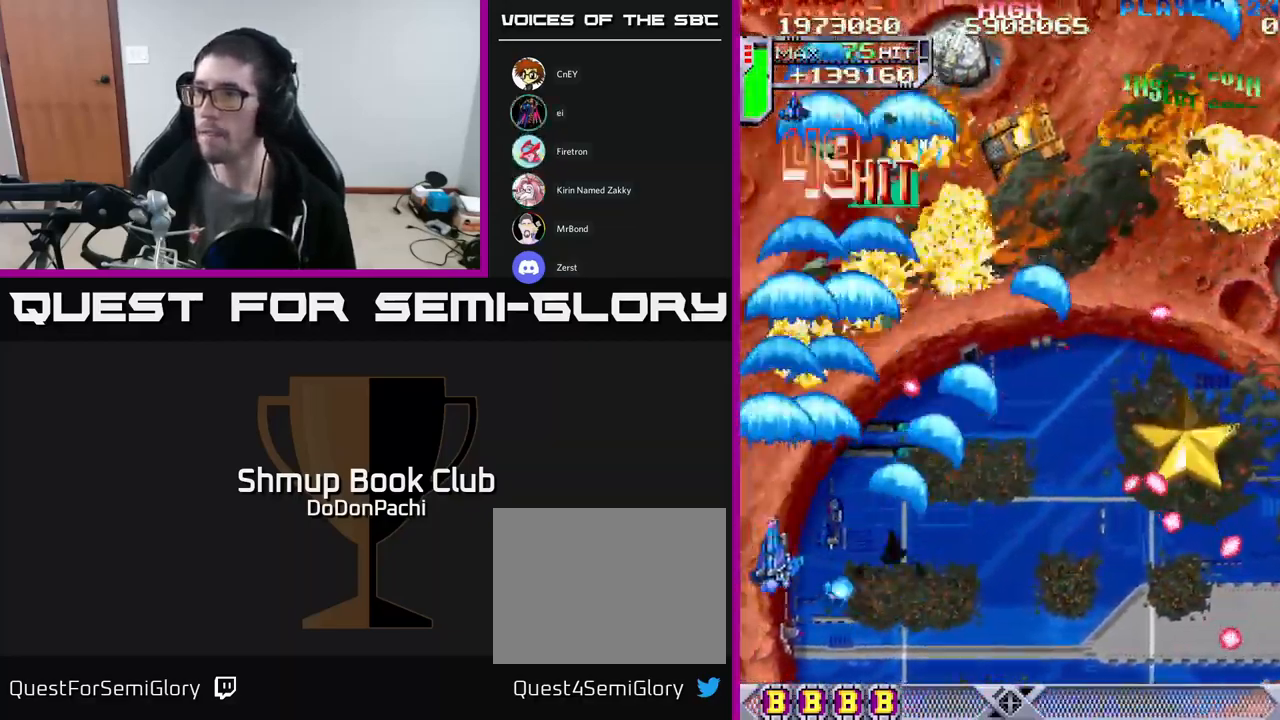
{"buttons": ["A", "DPAD_UP"], "events": [[100, "A", "down"], [117, "X", "up"], [183, "DPAD_UP", "down"], [200, "DPAD_LEFT", "up"]]}
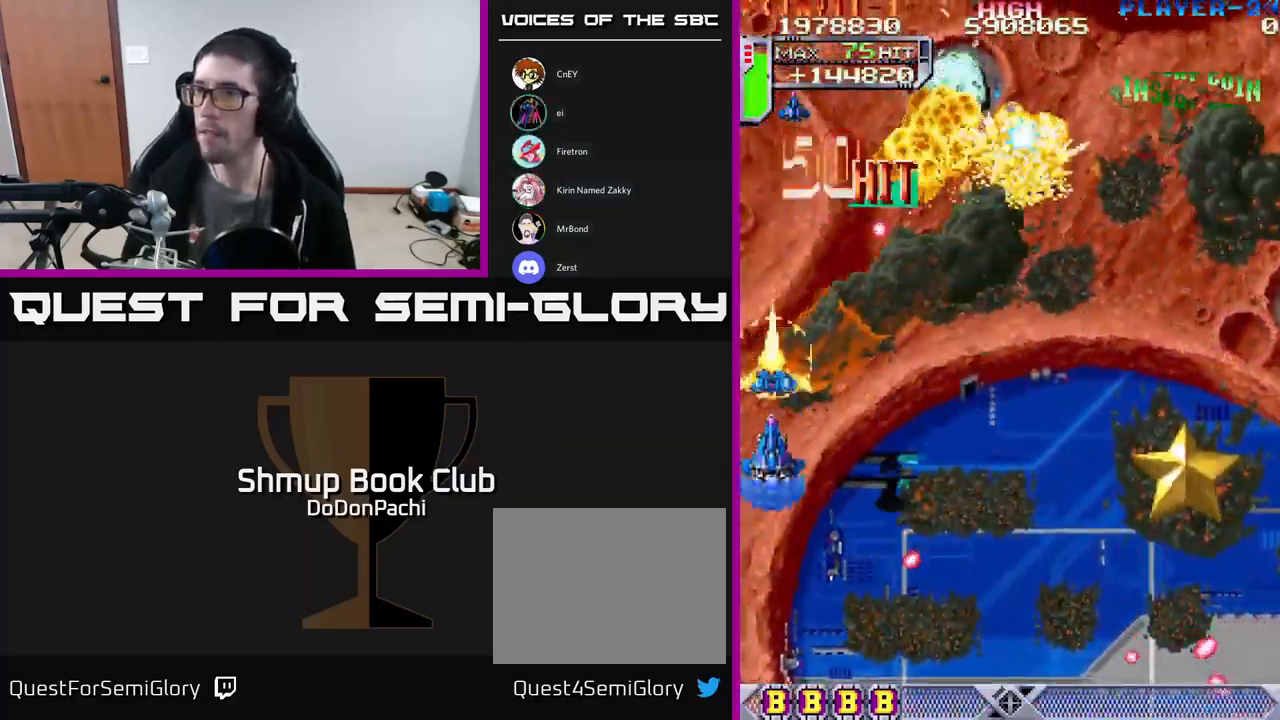
{"buttons": ["X", "DPAD_DOWN", "DPAD_RIGHT"], "events": [[83, "DPAD_RIGHT", "down"], [117, "X", "down"], [150, "A", "up"], [150, "DPAD_UP", "up"], [234, "X", "up"], [300, "X", "down"], [400, "DPAD_DOWN", "down"], [400, "X", "up"], [467, "X", "down"]]}
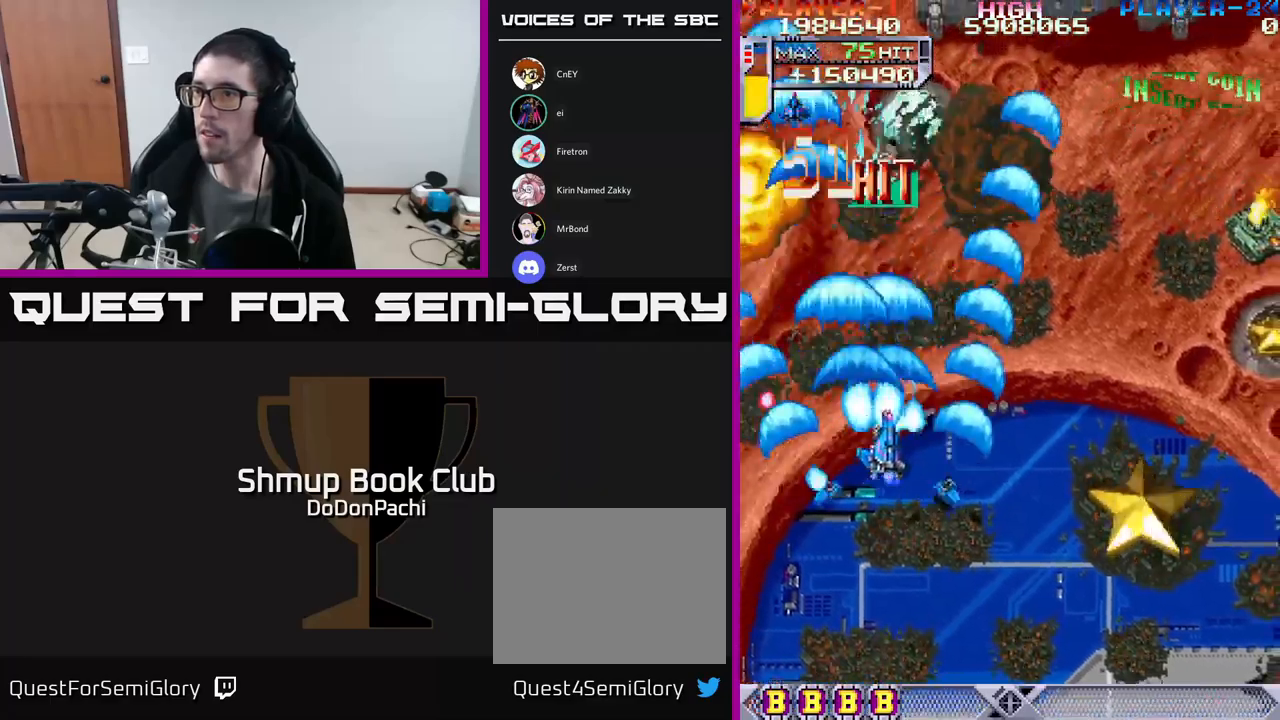
{"buttons": ["DPAD_DOWN", "DPAD_RIGHT"], "events": [[17, "DPAD_DOWN", "up"], [84, "X", "up"], [117, "X", "down"], [150, "DPAD_DOWN", "down"], [300, "X", "up"], [334, "X", "down"], [484, "X", "up"]]}
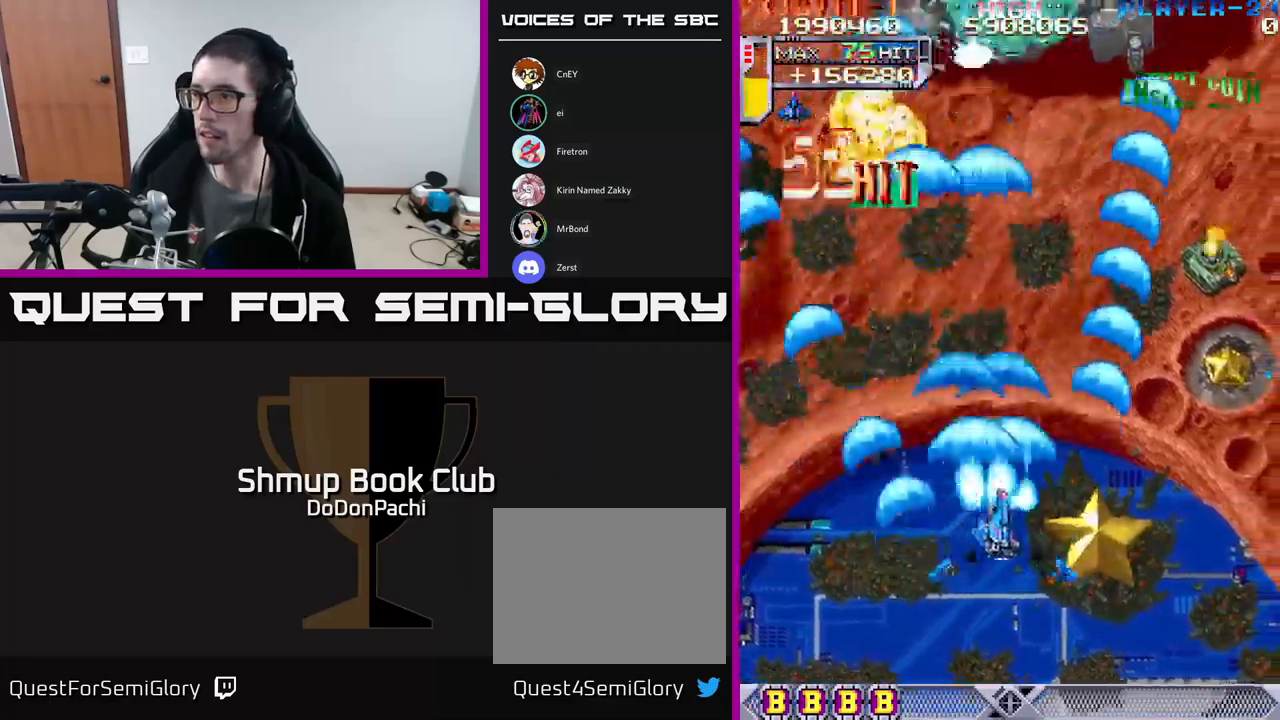
{"buttons": ["X", "DPAD_RIGHT"], "events": [[17, "DPAD_DOWN", "up"], [17, "X", "down"], [184, "X", "up"], [200, "X", "down"], [334, "X", "up"], [367, "X", "down"]]}
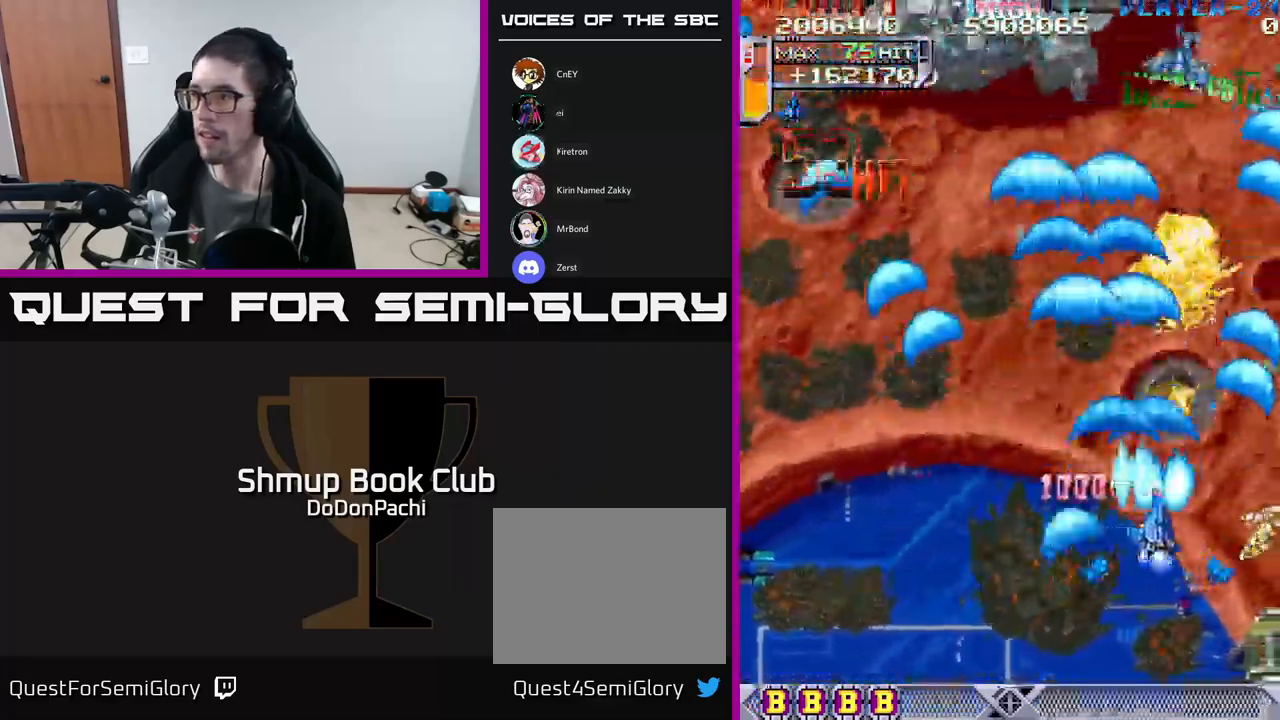
{"buttons": ["X", "DPAD_UP"], "events": [[17, "X", "up"], [67, "X", "down"], [184, "X", "up"], [284, "X", "down"], [350, "DPAD_UP", "down"], [350, "X", "up"], [367, "DPAD_RIGHT", "up"], [417, "X", "down"]]}
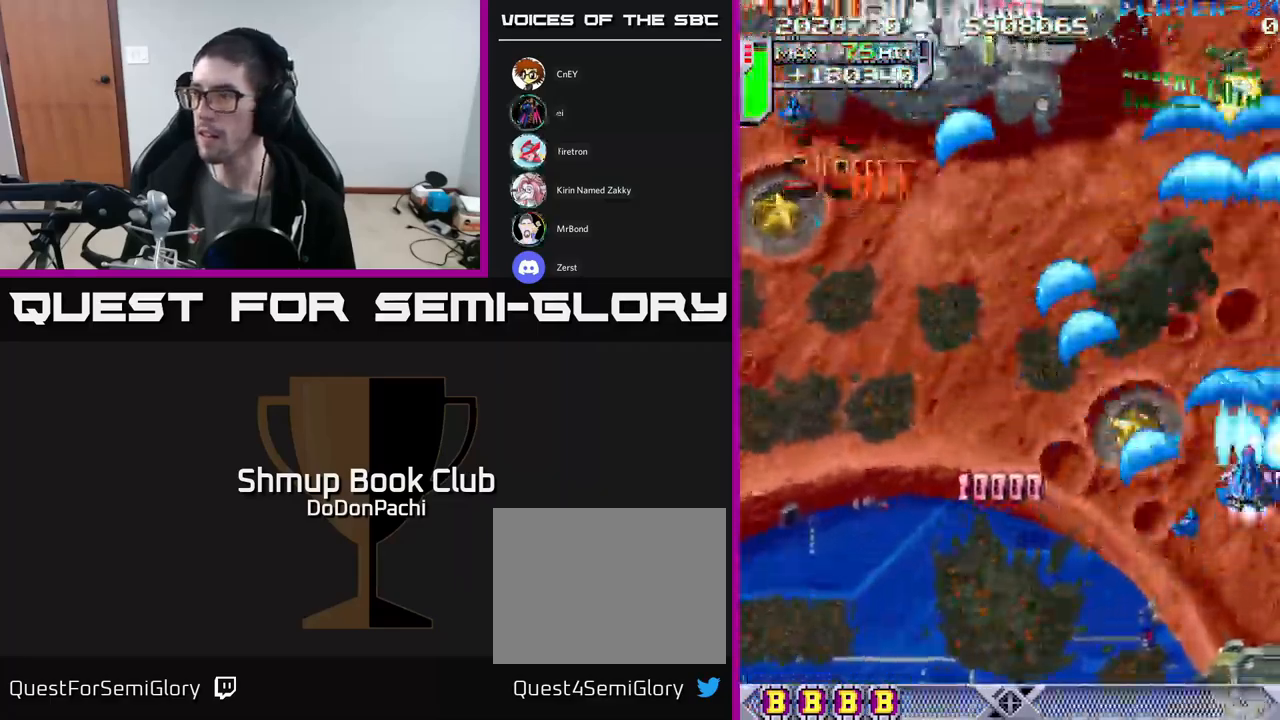
{"buttons": ["A", "DPAD_LEFT"], "events": [[34, "DPAD_LEFT", "down"], [117, "A", "down"], [167, "X", "up"], [184, "DPAD_UP", "up"]]}
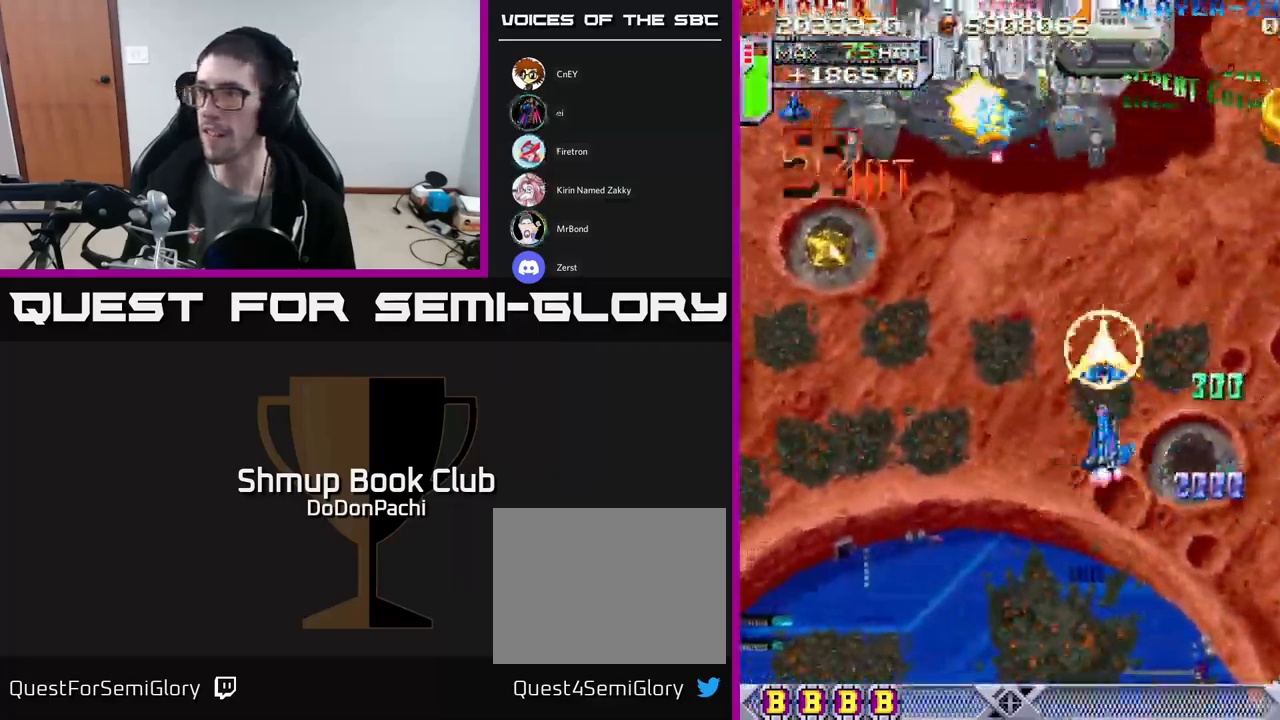
{"buttons": ["DPAD_DOWN", "DPAD_LEFT"], "events": [[367, "X", "down"], [400, "A", "up"], [400, "DPAD_DOWN", "down"], [467, "X", "up"]]}
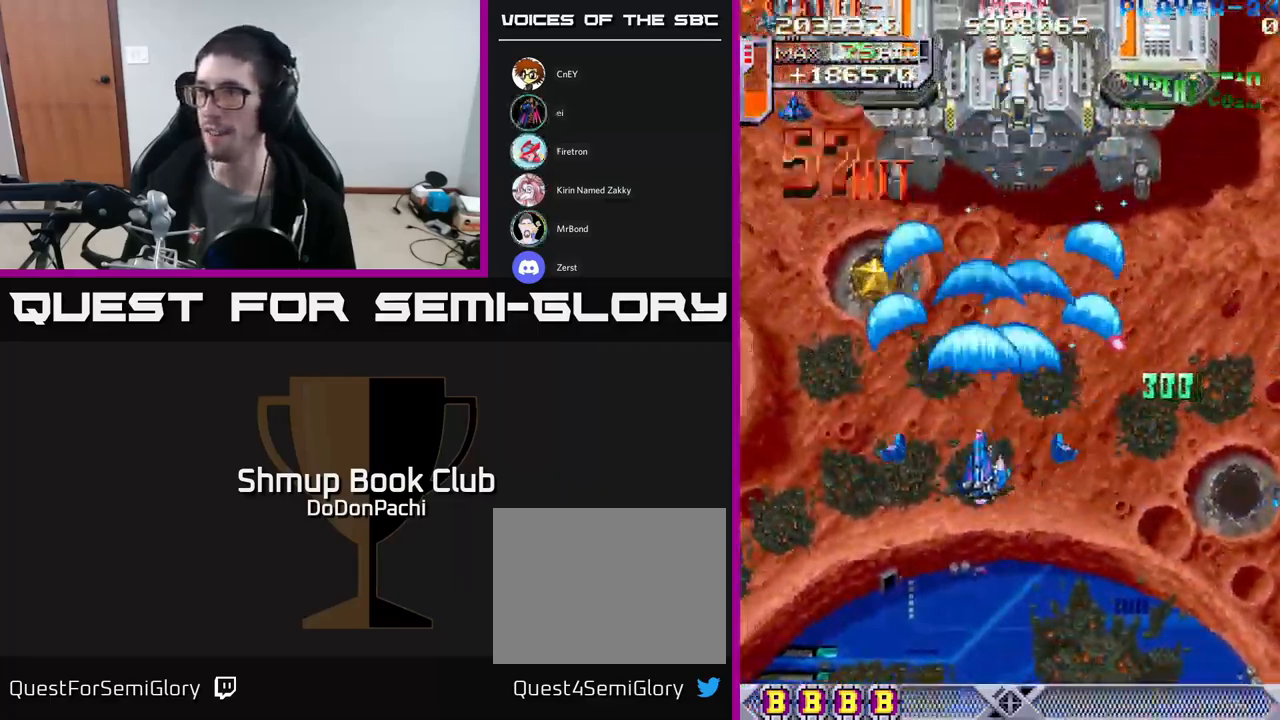
{"buttons": ["X", "DPAD_LEFT"], "events": [[17, "X", "down"], [100, "DPAD_DOWN", "up"], [117, "X", "up"], [184, "X", "down"]]}
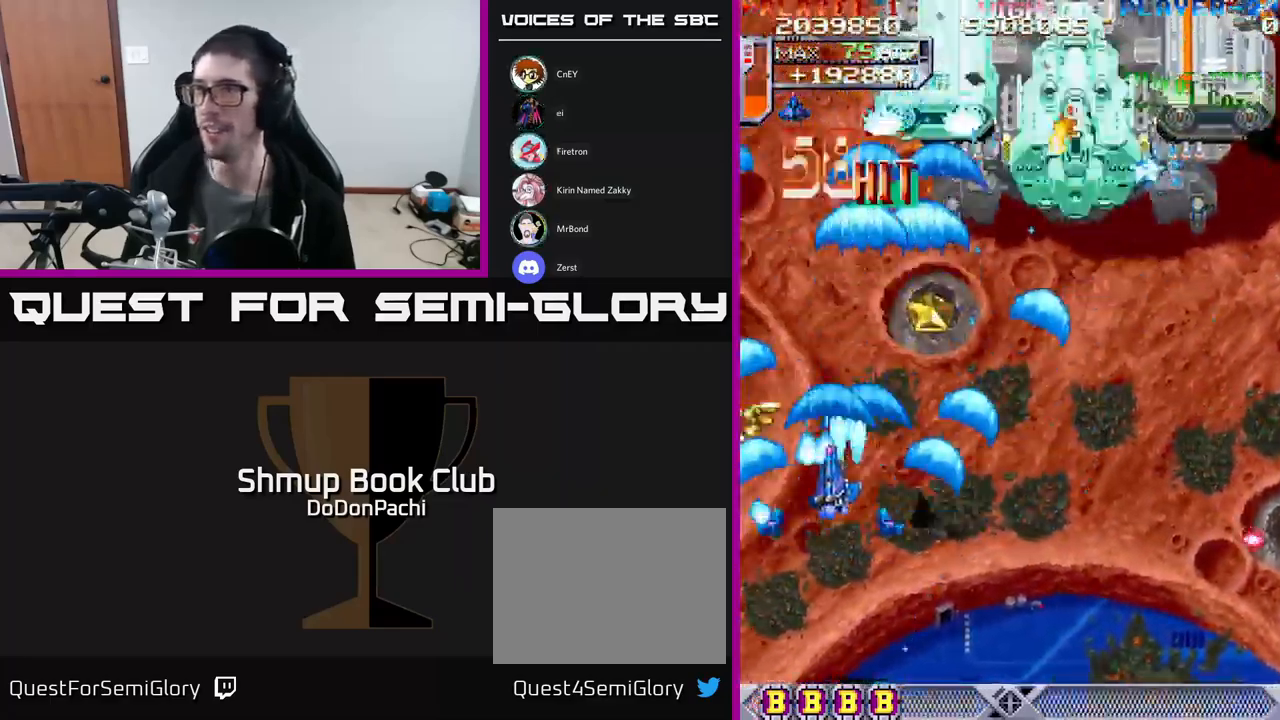
{"buttons": ["A", "X", "DPAD_LEFT"], "events": [[134, "DPAD_UP", "down"], [234, "X", "up"], [284, "X", "down"], [417, "A", "down"], [484, "DPAD_UP", "up"]]}
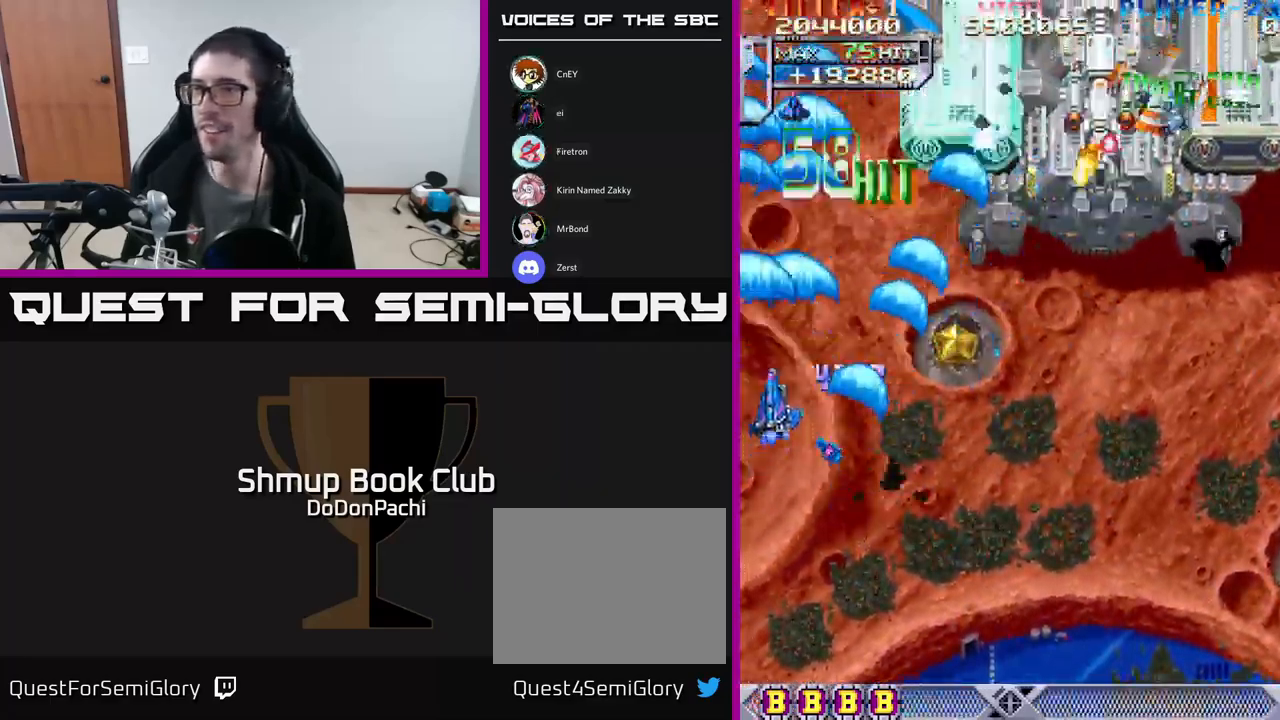
{"buttons": ["A", "DPAD_LEFT"], "events": [[17, "DPAD_LEFT", "up"], [17, "X", "up"], [34, "DPAD_DOWN", "down"], [34, "DPAD_RIGHT", "down"], [117, "DPAD_DOWN", "up"], [234, "DPAD_UP", "down"], [284, "DPAD_RIGHT", "up"], [367, "DPAD_LEFT", "down"], [484, "DPAD_UP", "up"]]}
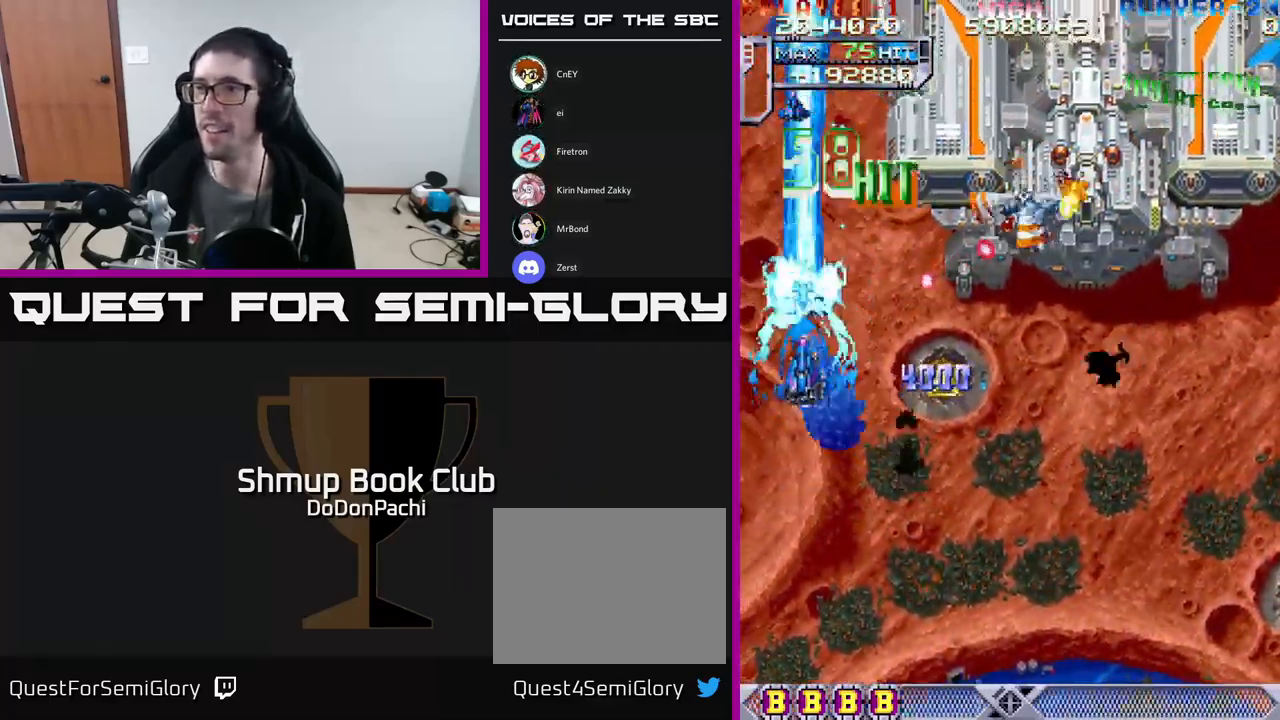
{"buttons": ["X", "DPAD_RIGHT"], "events": [[17, "DPAD_DOWN", "down"], [17, "DPAD_LEFT", "up"], [34, "DPAD_RIGHT", "down"], [34, "X", "down"], [67, "A", "up"], [200, "X", "up"], [250, "DPAD_DOWN", "up"], [250, "X", "down"], [367, "X", "up"], [400, "X", "down"]]}
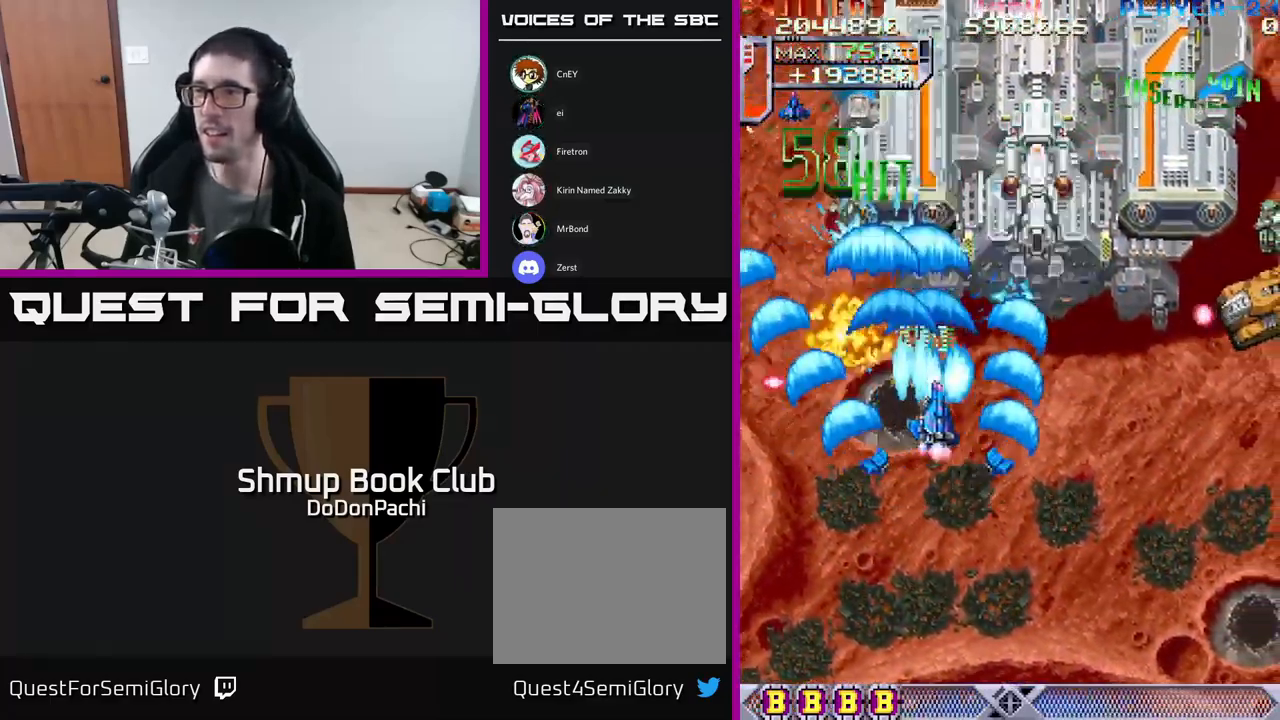
{"buttons": ["A", "DPAD_DOWN", "DPAD_RIGHT"], "events": [[50, "A", "down"], [117, "X", "up"], [284, "DPAD_DOWN", "down"]]}
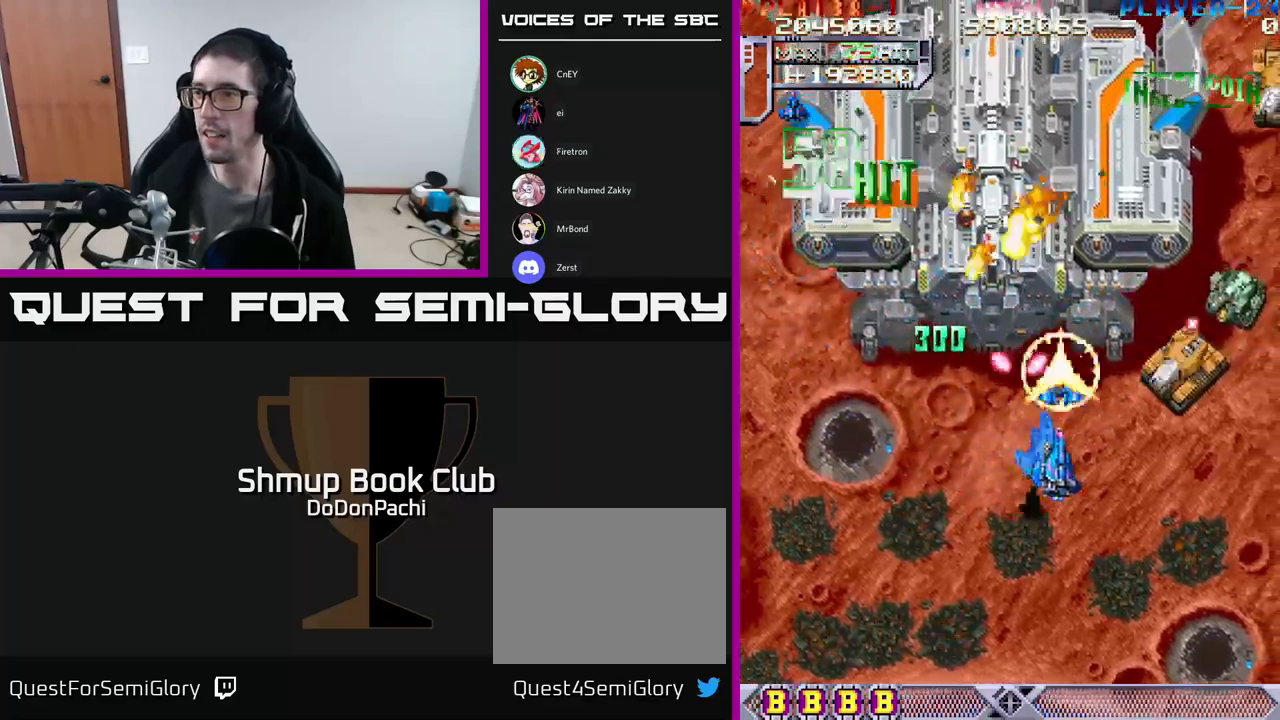
{"buttons": ["A", "DPAD_RIGHT"], "events": [[150, "DPAD_DOWN", "up"]]}
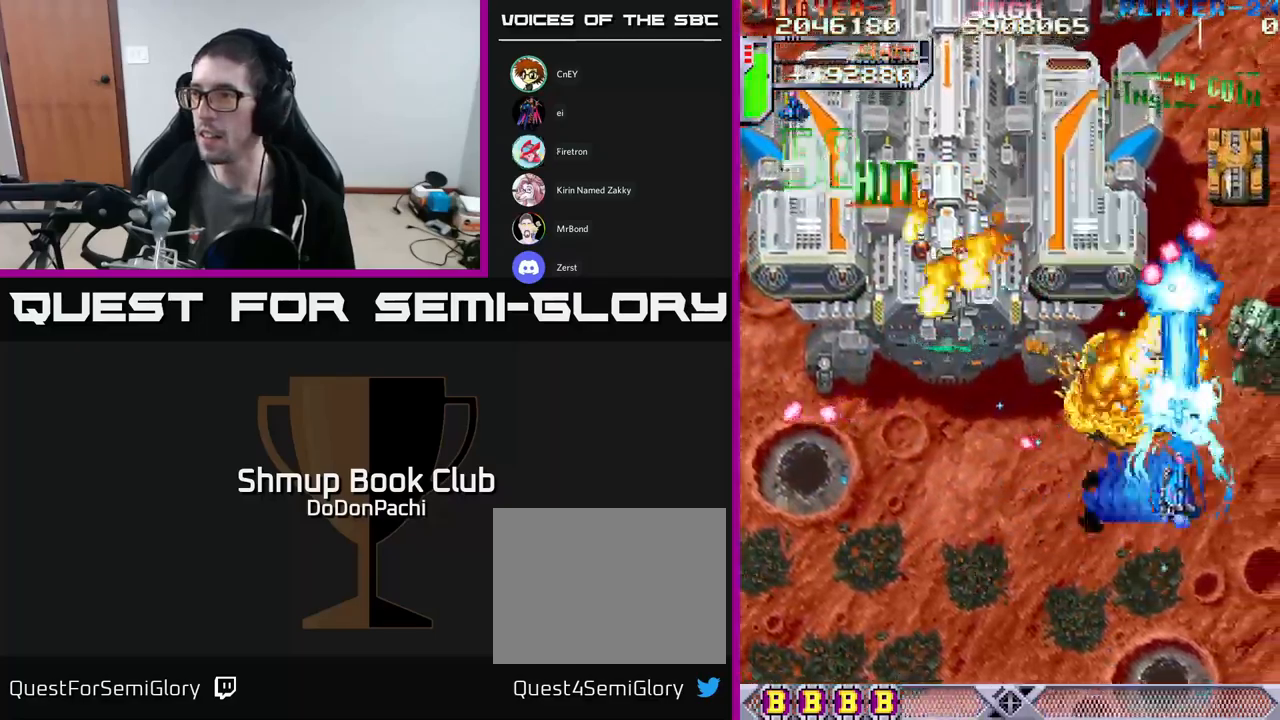
{"buttons": ["X", "DPAD_DOWN"], "events": [[133, "DPAD_DOWN", "down"], [333, "X", "down"], [383, "A", "up"], [433, "DPAD_RIGHT", "up"], [433, "X", "up"], [483, "X", "down"]]}
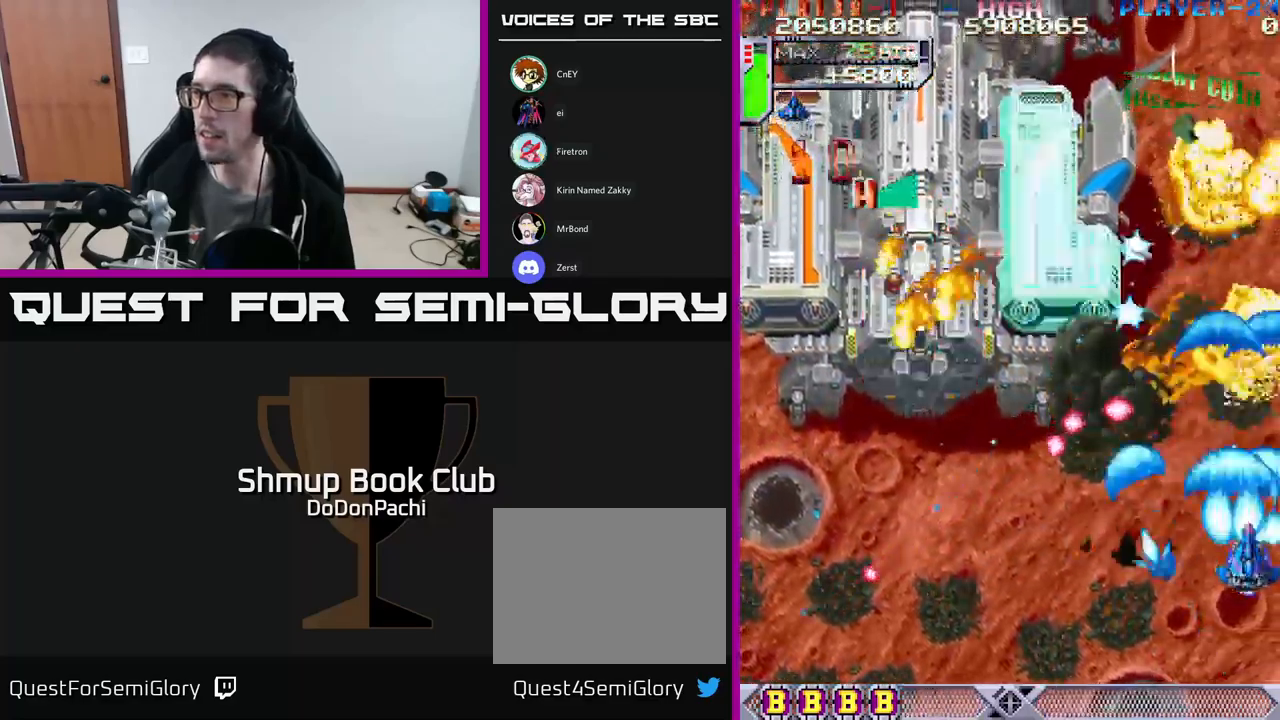
{"buttons": ["A", "DPAD_LEFT"], "events": [[117, "X", "up"], [167, "X", "down"], [300, "DPAD_LEFT", "down"], [383, "DPAD_DOWN", "up"], [450, "A", "down"], [500, "X", "up"]]}
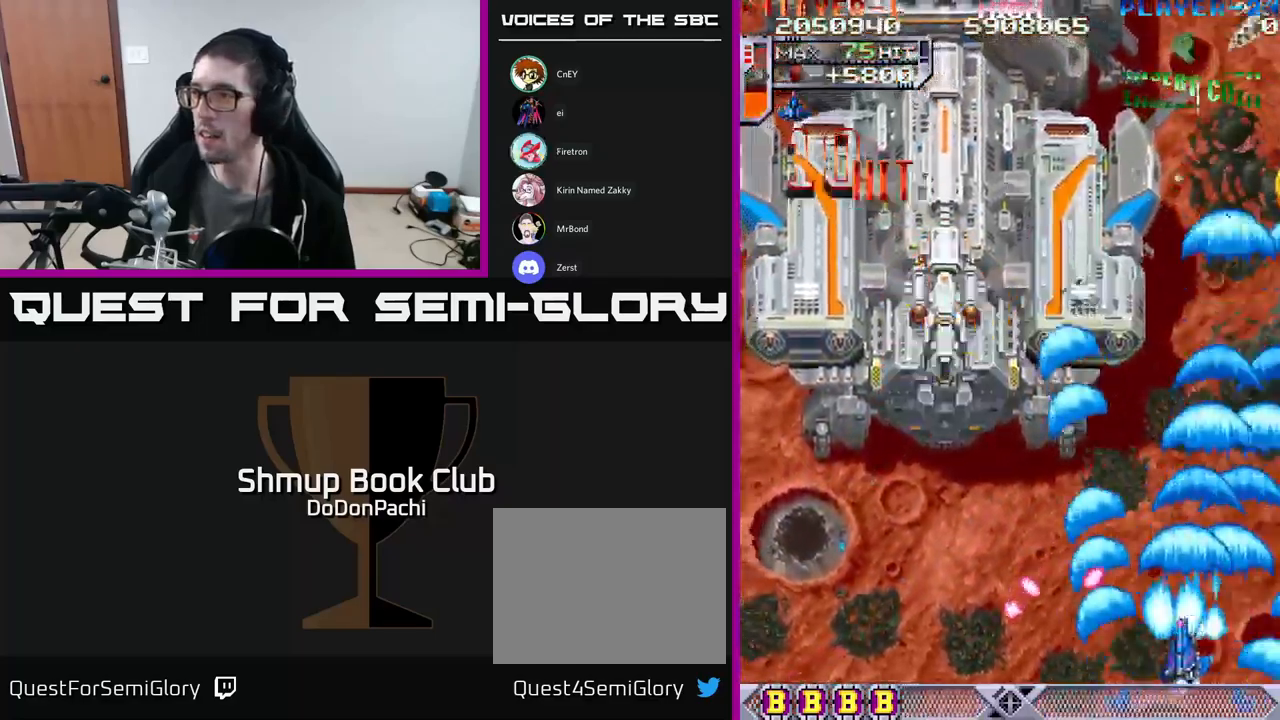
{"buttons": ["A", "DPAD_UP", "DPAD_LEFT"], "events": [[83, "DPAD_UP", "down"], [117, "DPAD_LEFT", "up"], [300, "DPAD_LEFT", "down"]]}
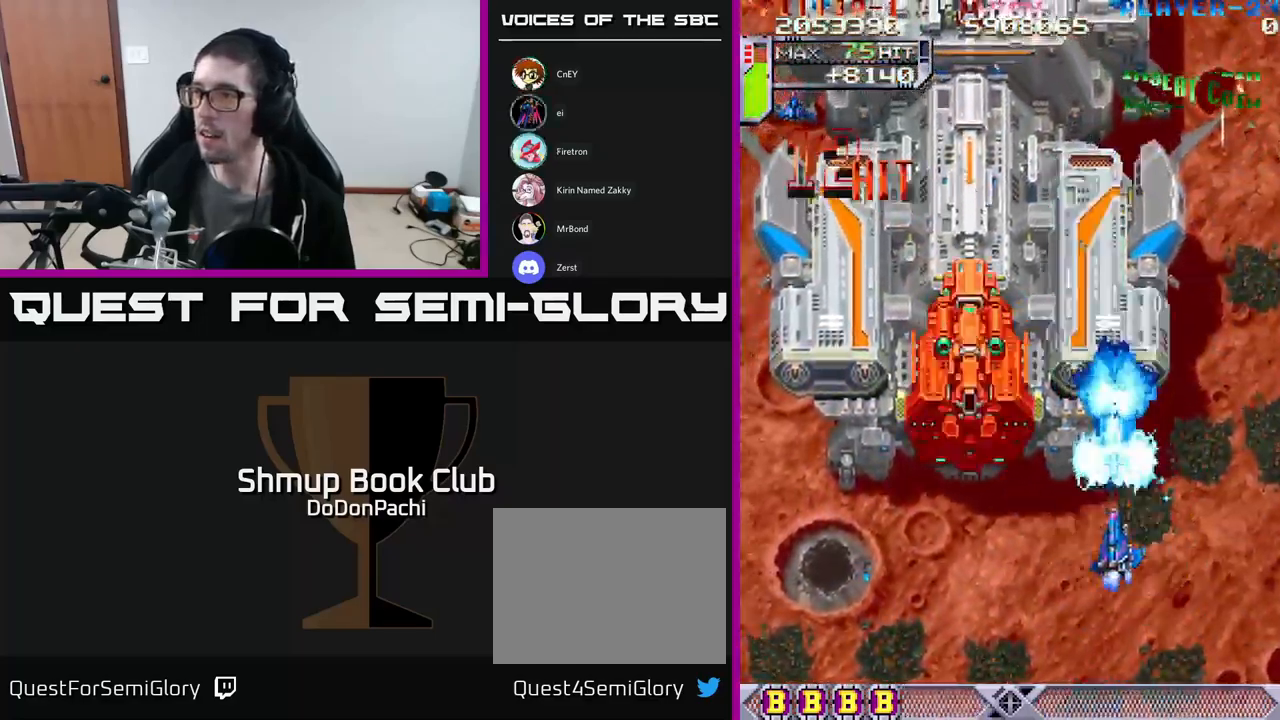
{"buttons": ["A", "DPAD_LEFT"], "events": [[383, "DPAD_UP", "up"]]}